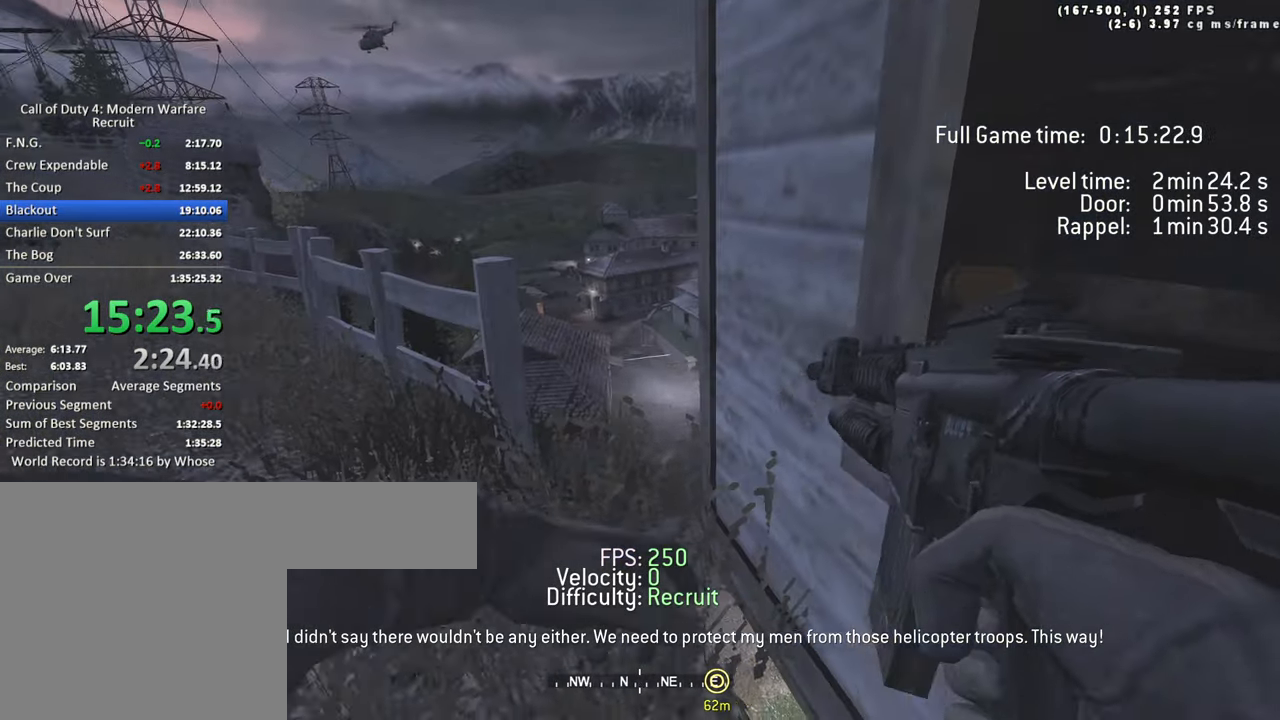
Gameplay with keyboard; each line is a JSON object with the keys held at the frame after it. "events" lists presses ("down") and releases ("up") of "1", "2", "3", "4", "5", "a", "alt", "c", "caps_lock", "ctrl", "d", "e", "f", "g", "q", "r", "s", "shift", "space", "t", "tab", "v", "w", "x" and "z" between this image and that frame as [ms after this image, input, new state], when the widget could be followed in between. No other keys are recorded. Mouse input is not recorded.
{"keys": ["d", "tab"], "events": [[50, "s", "down"], [283, "d", "down"], [333, "tab", "down"], [383, "s", "up"]]}
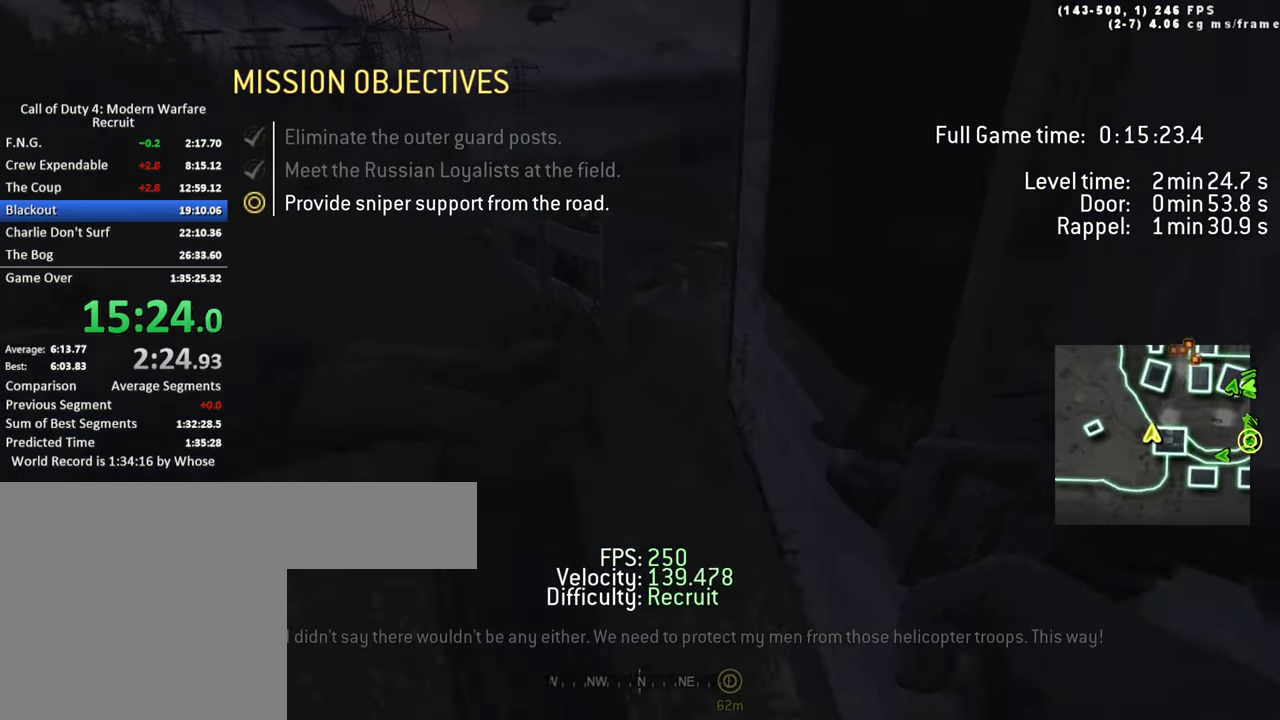
{"keys": ["tab"], "events": [[200, "d", "up"]]}
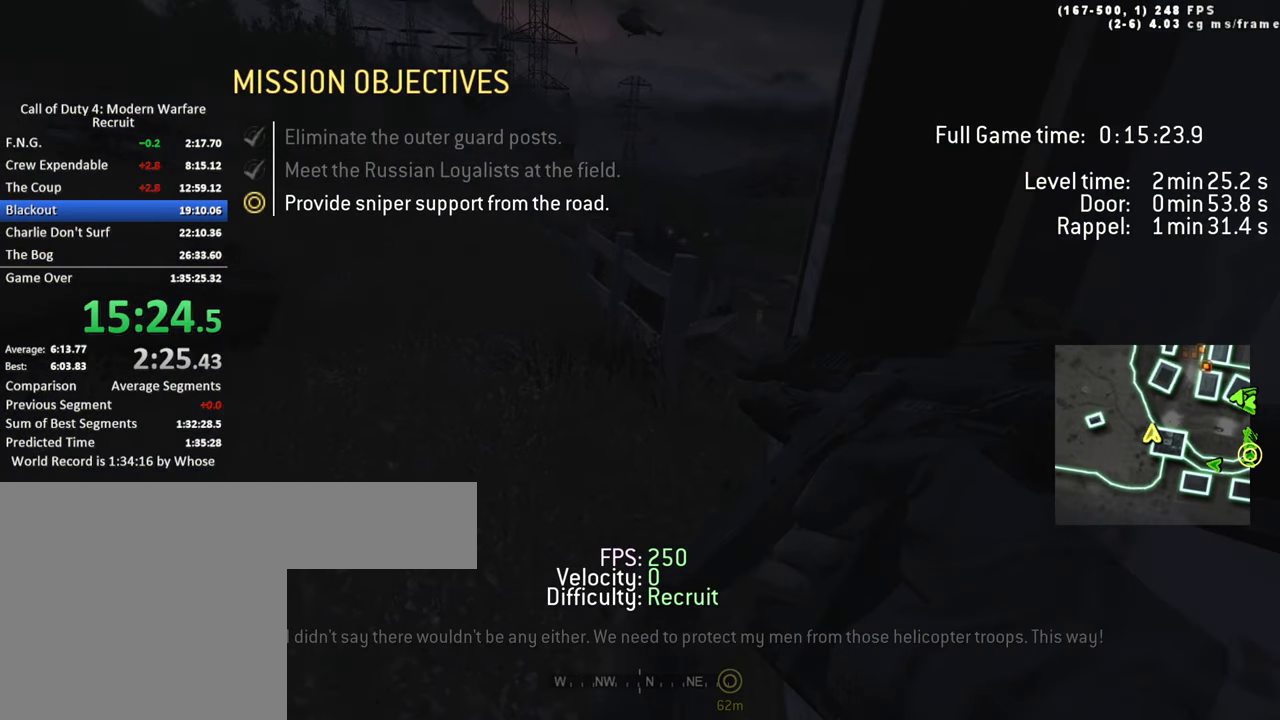
{"keys": [], "events": [[133, "tab", "up"], [400, "a", "down"], [500, "a", "up"]]}
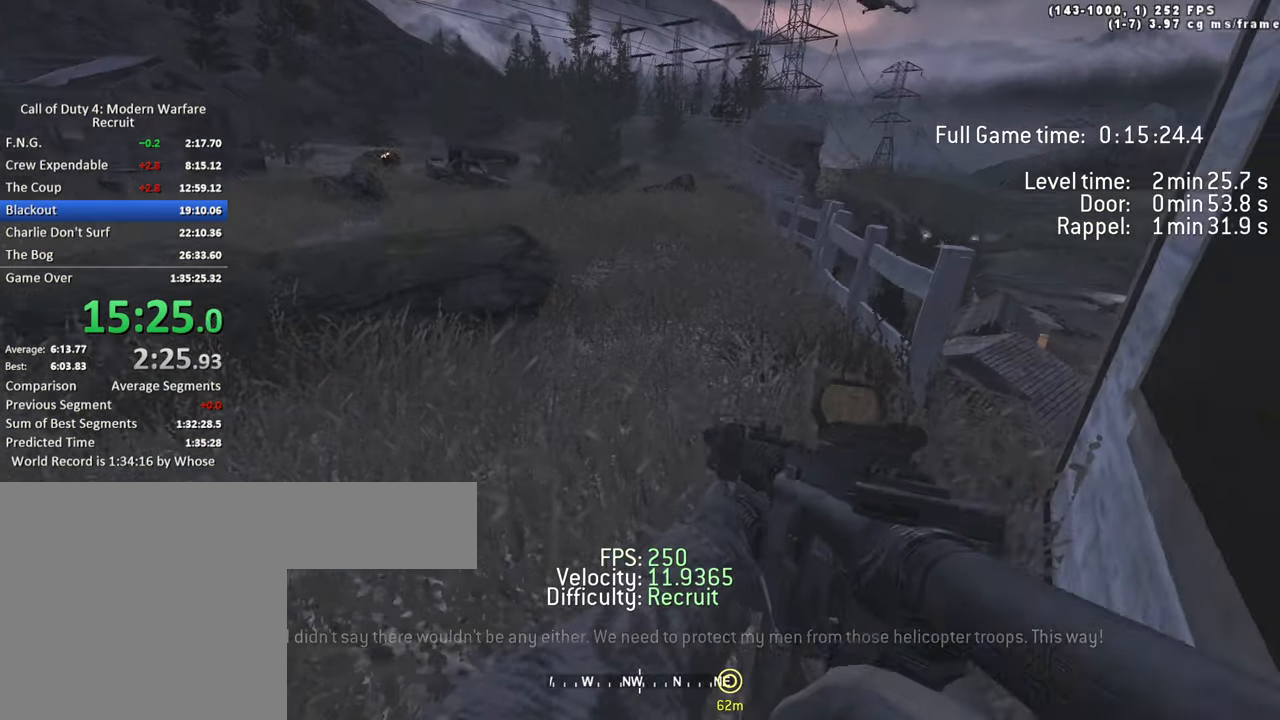
{"keys": ["tab"], "events": [[133, "3", "down"], [233, "3", "up"], [417, "tab", "down"]]}
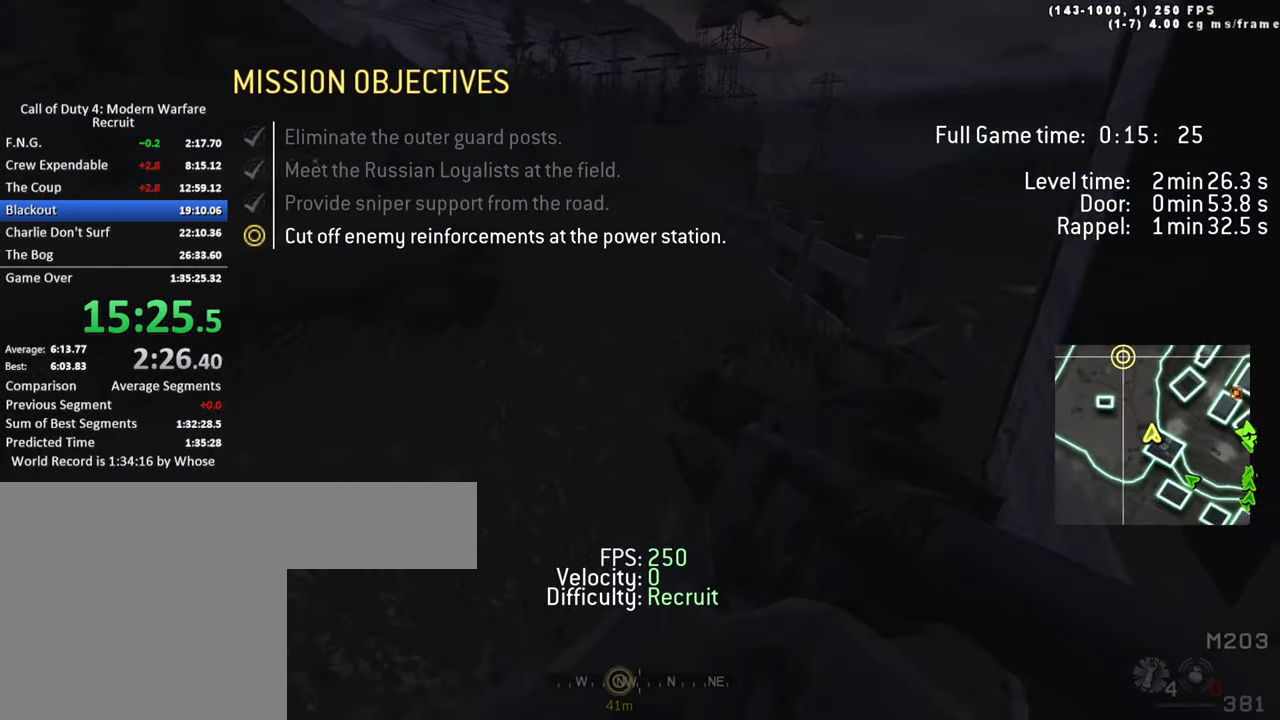
{"keys": ["tab"], "events": [[150, "tab", "up"], [433, "tab", "down"]]}
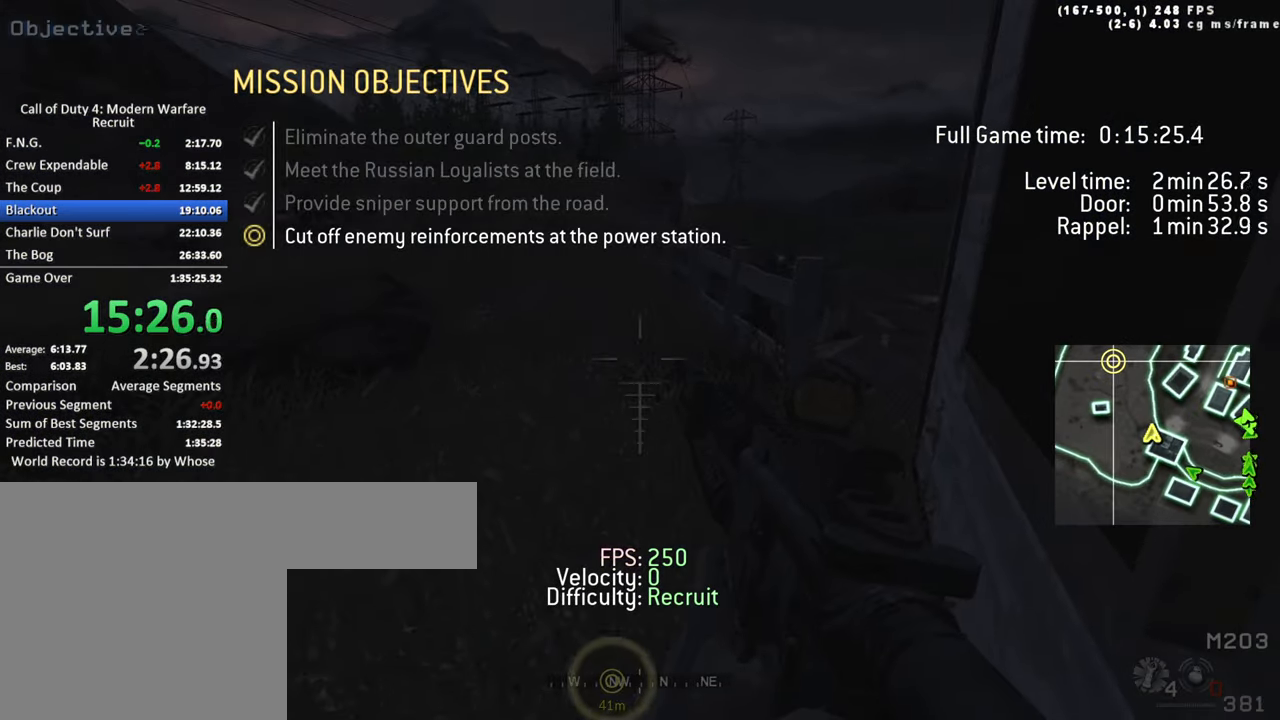
{"keys": [], "events": [[317, "tab", "up"]]}
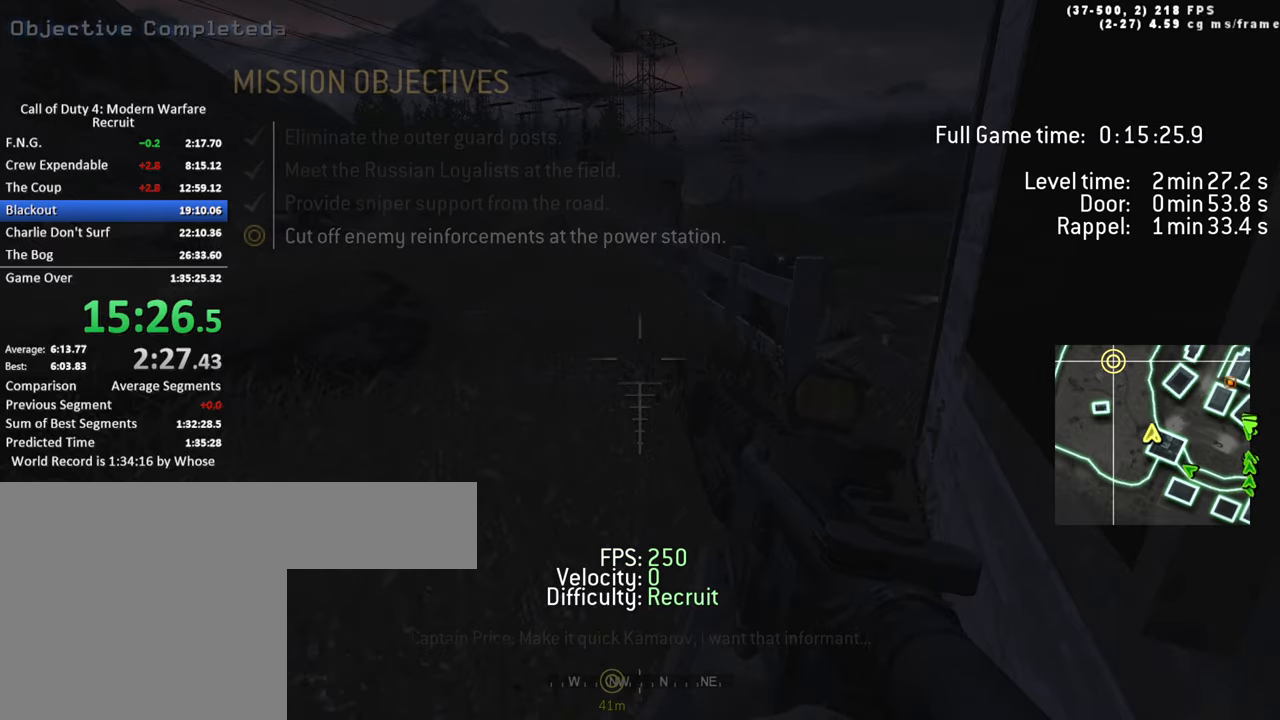
{"keys": ["tab"], "events": [[100, "a", "down"], [184, "a", "up"], [334, "tab", "down"]]}
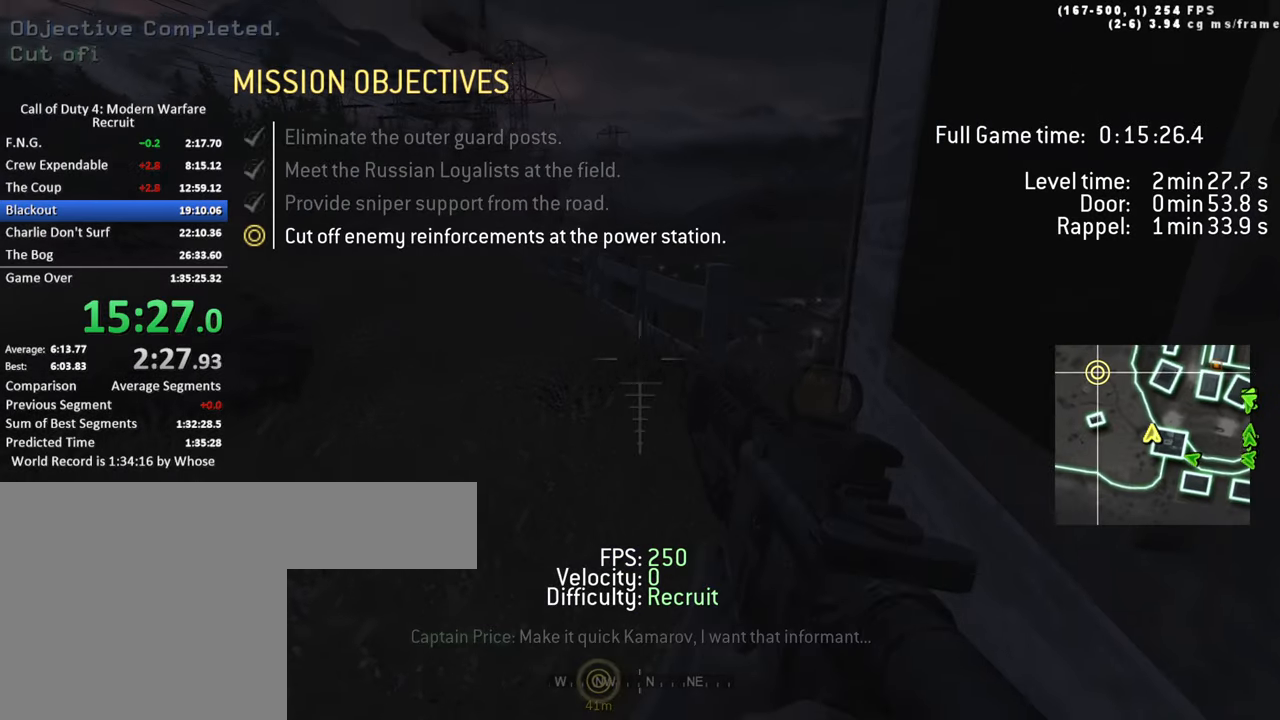
{"keys": ["tab"], "events": [[200, "tab", "up"], [484, "tab", "down"]]}
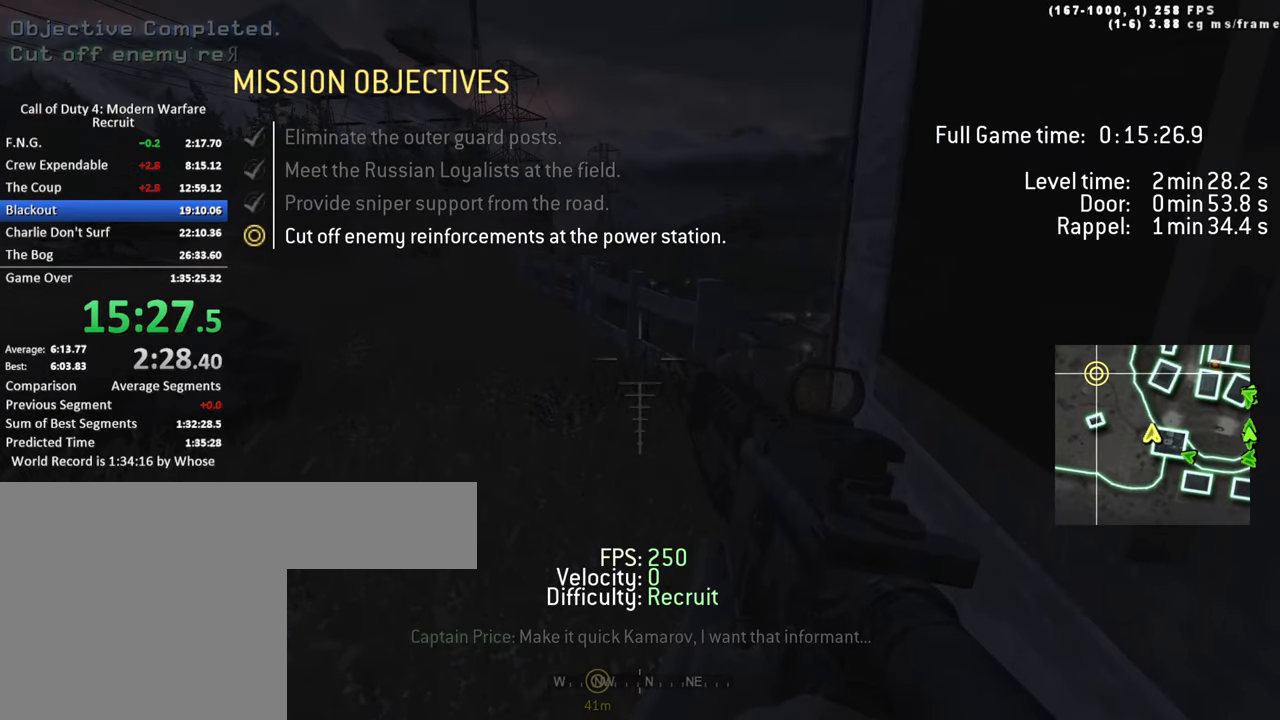
{"keys": [], "events": [[167, "tab", "up"]]}
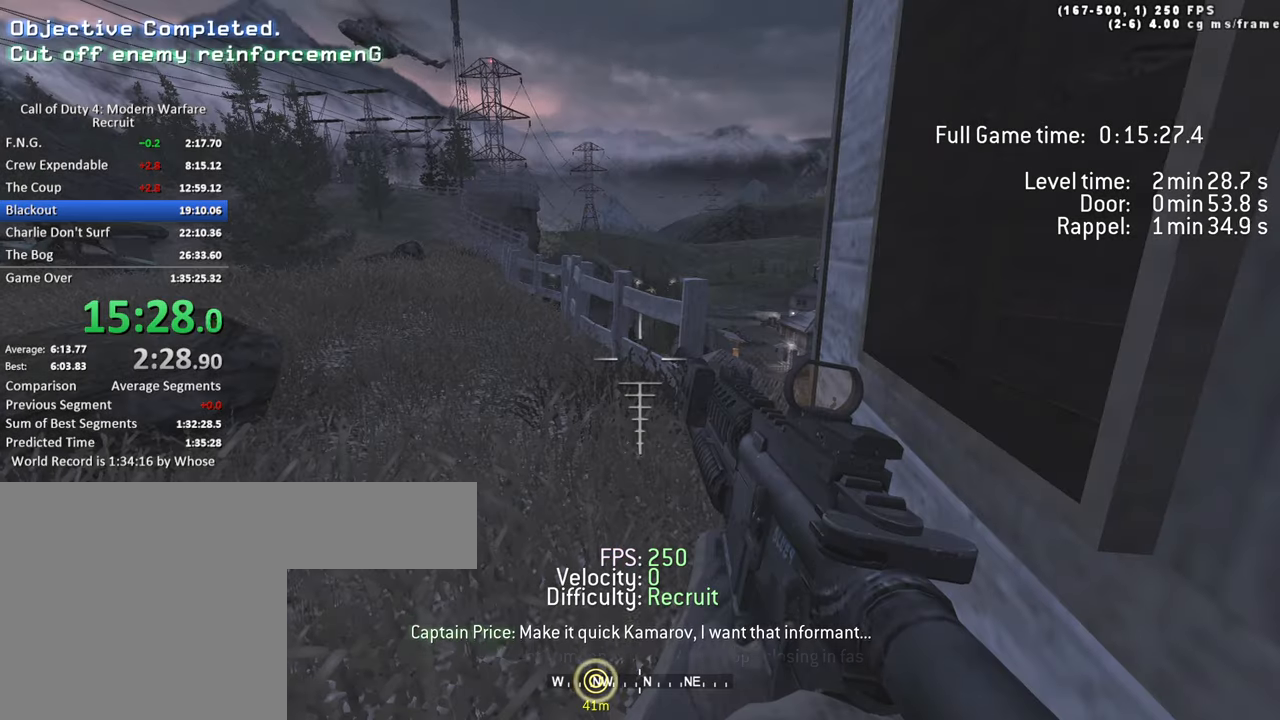
{"keys": ["shift", "w"], "events": [[334, "w", "down"], [384, "shift", "down"]]}
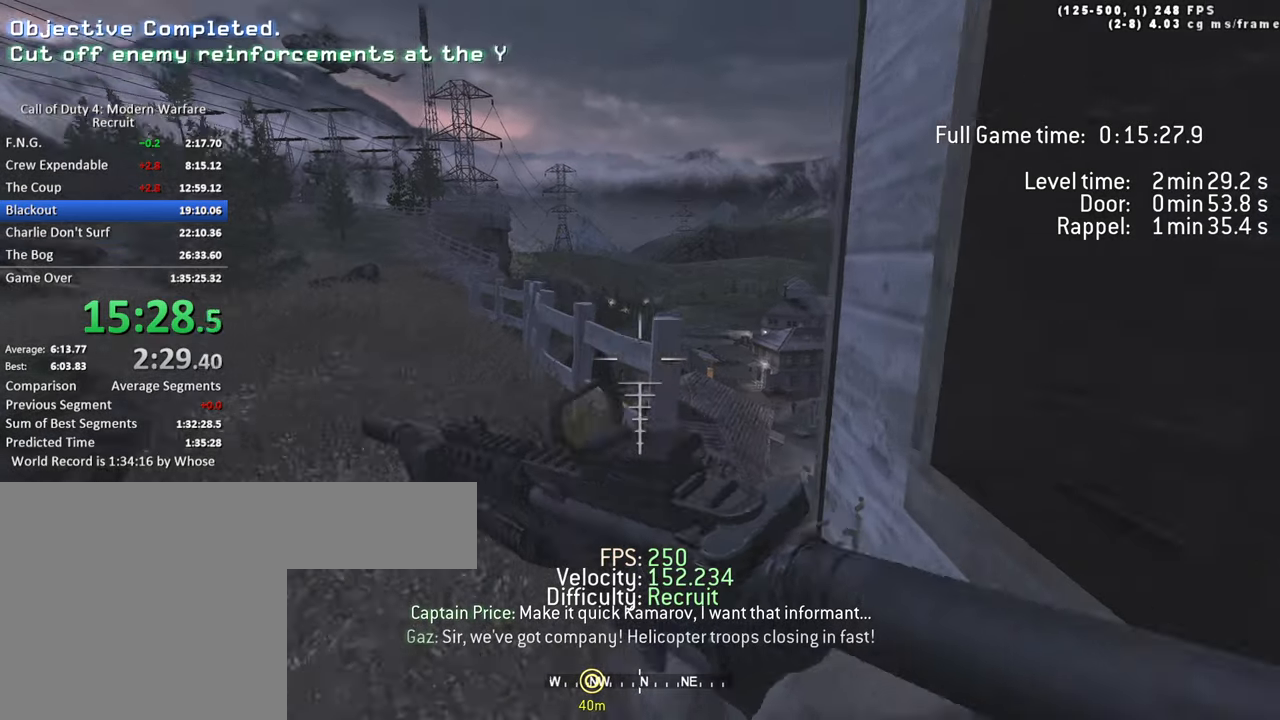
{"keys": ["a", "ctrl", "space", "w"], "events": [[117, "a", "down"], [117, "shift", "up"], [250, "space", "down"], [350, "ctrl", "down"]]}
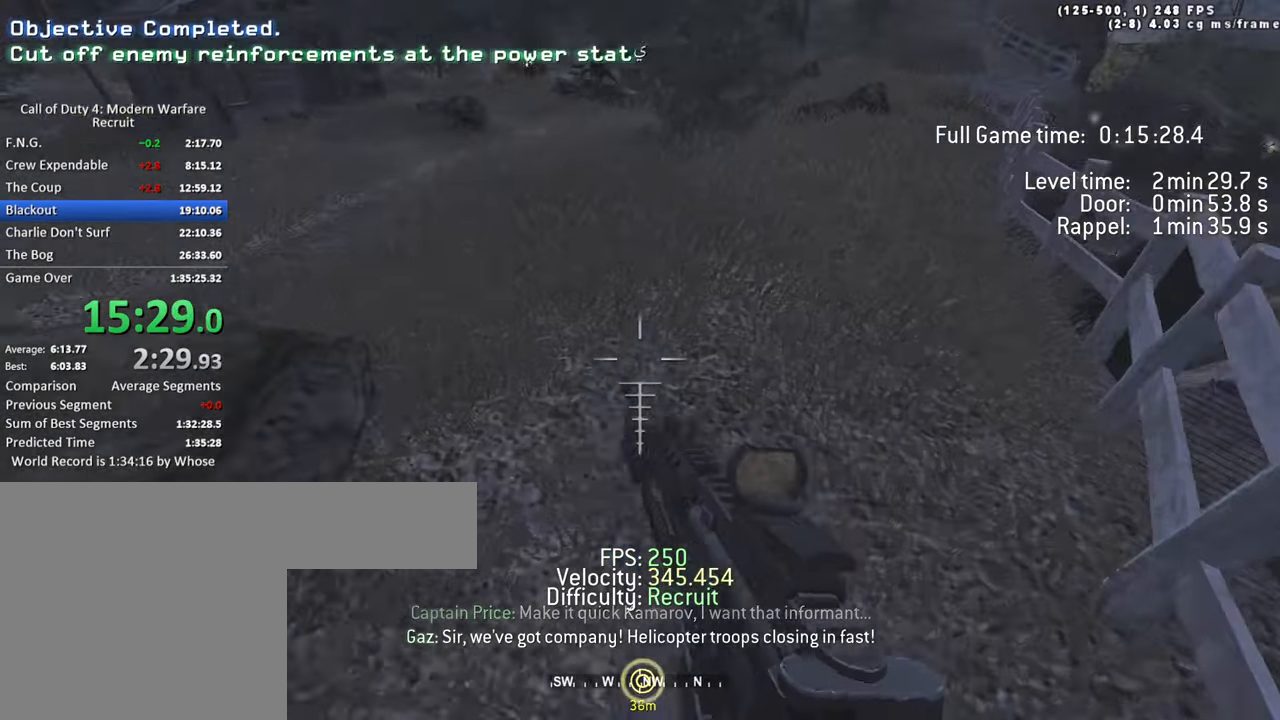
{"keys": ["d", "w"], "events": [[34, "ctrl", "up"], [34, "space", "up"], [267, "shift", "down"], [367, "d", "down"], [367, "shift", "up"], [400, "a", "up"]]}
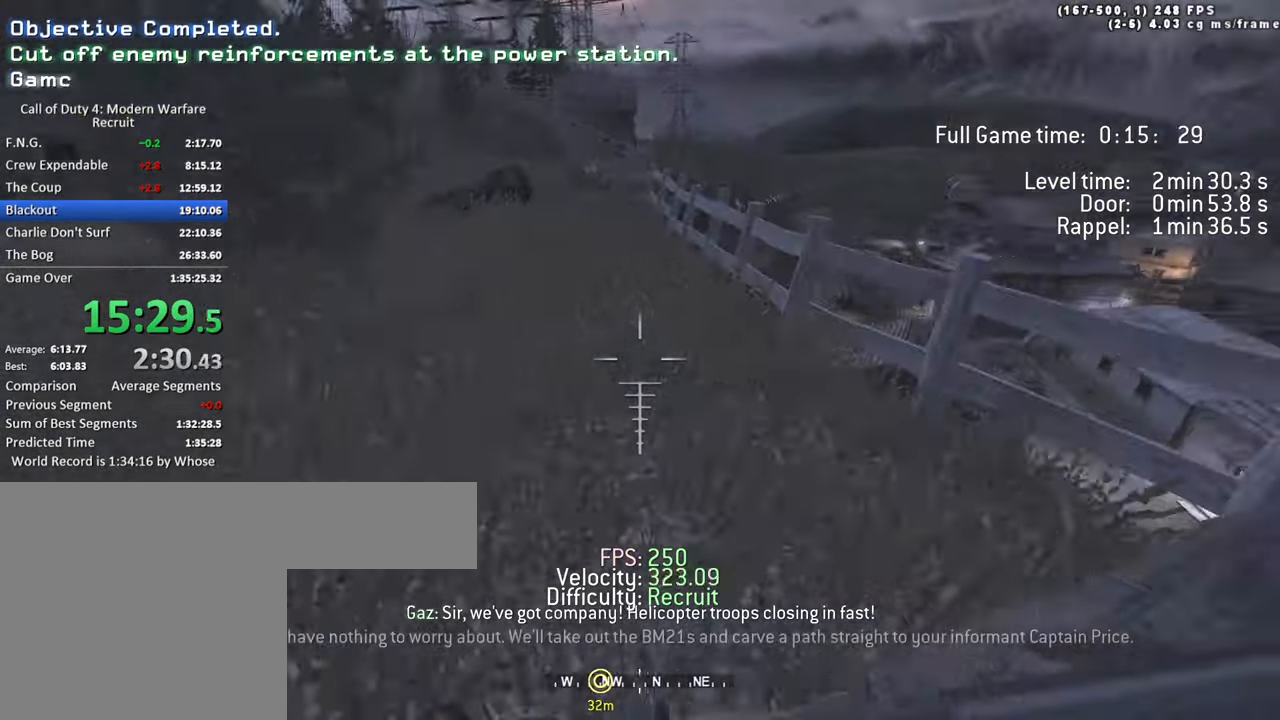
{"keys": ["d", "w"], "events": [[50, "ctrl", "down"], [50, "space", "down"], [334, "ctrl", "up"], [467, "space", "up"]]}
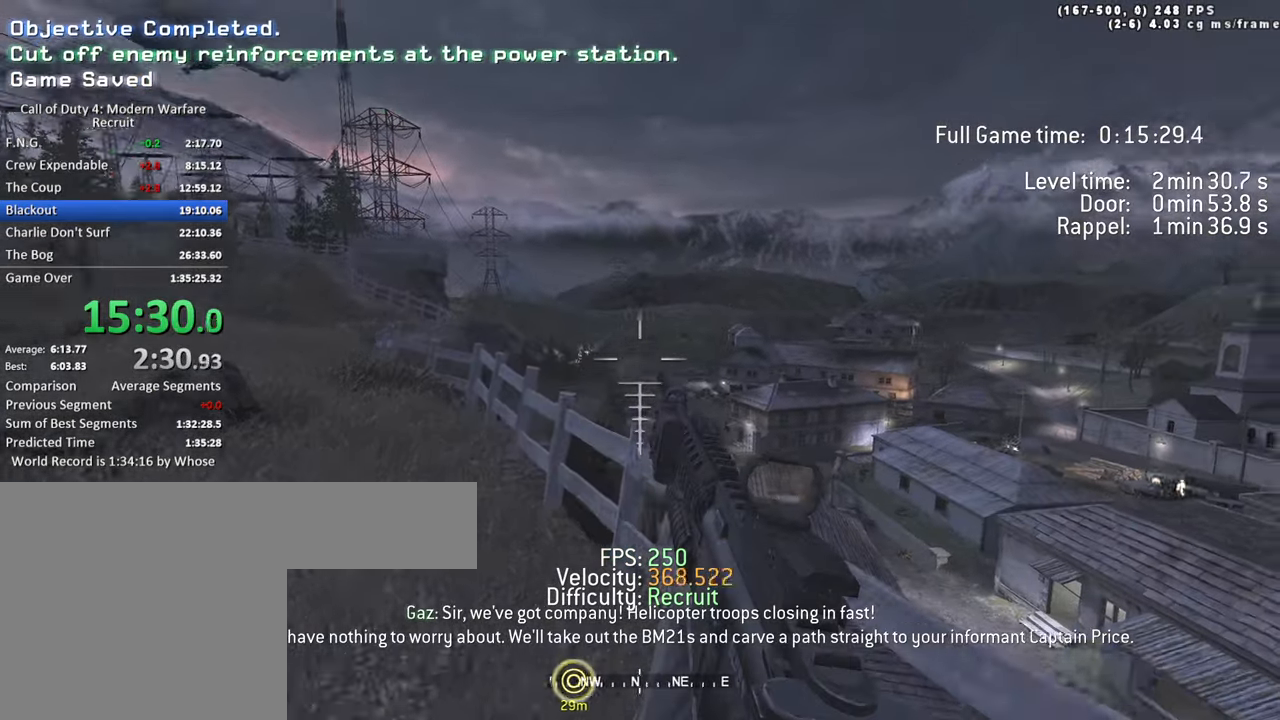
{"keys": ["a", "ctrl", "space", "w"], "events": [[117, "shift", "down"], [150, "a", "down"], [200, "d", "up"], [200, "shift", "up"], [350, "ctrl", "down"], [350, "space", "down"]]}
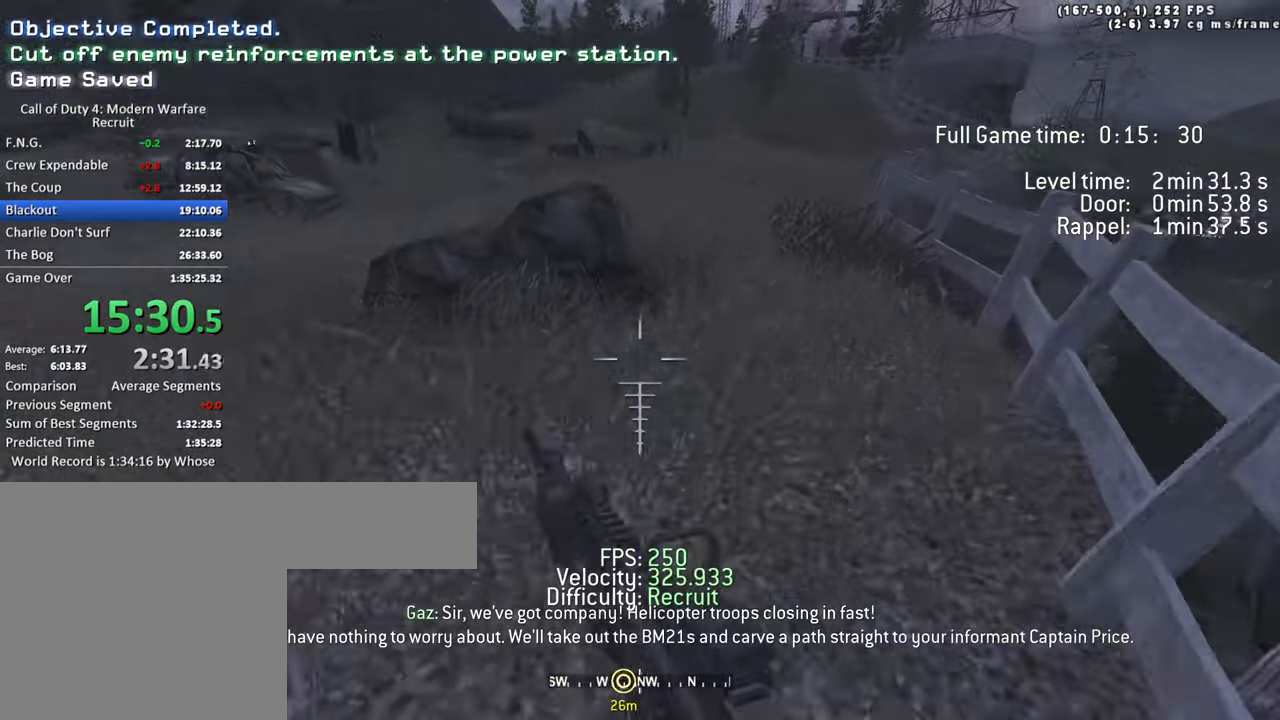
{"keys": ["d", "w"], "events": [[84, "ctrl", "up"], [217, "space", "up"], [267, "shift", "down"], [400, "a", "up"], [400, "d", "down"], [400, "shift", "up"]]}
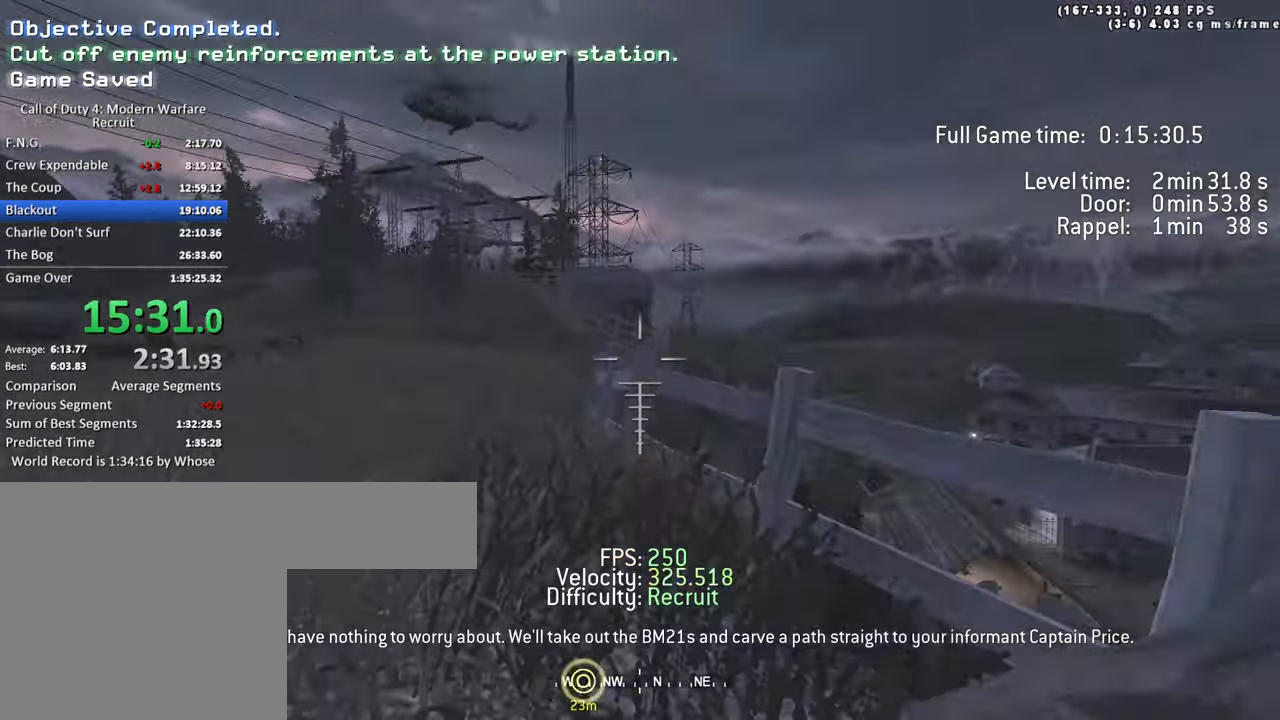
{"keys": ["a", "space", "w"], "events": [[50, "a", "down"], [50, "d", "up"], [233, "space", "down"], [283, "ctrl", "down"], [466, "ctrl", "up"]]}
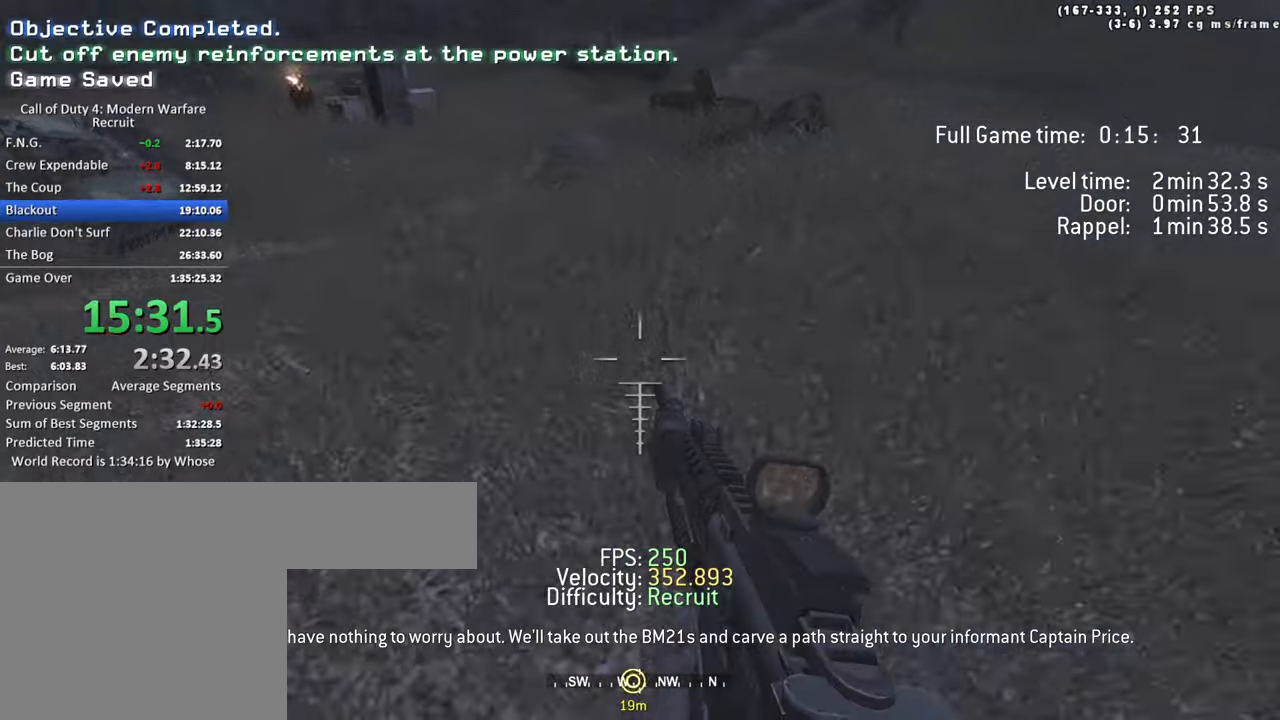
{"keys": ["d", "w"], "events": [[150, "space", "up"], [250, "shift", "down"], [383, "a", "up"], [383, "d", "down"], [383, "shift", "up"]]}
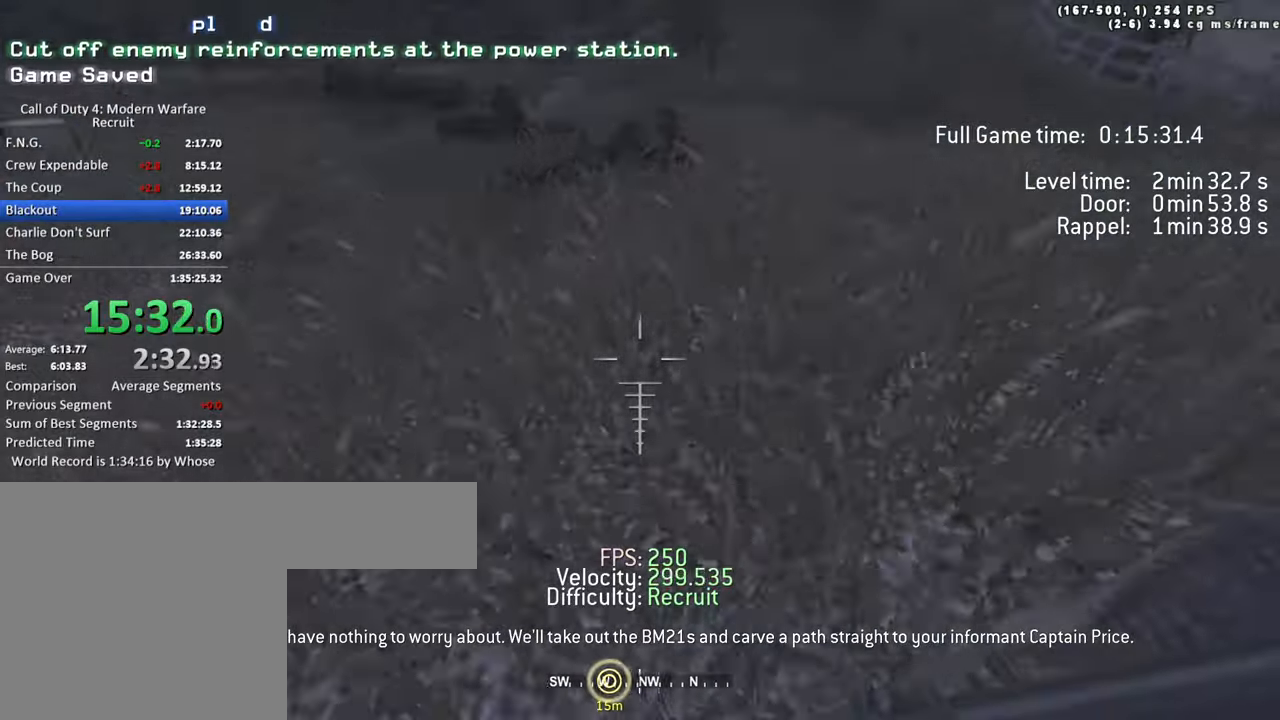
{"keys": ["d", "w"], "events": [[83, "space", "down"], [133, "ctrl", "down"], [366, "ctrl", "up"], [500, "space", "up"]]}
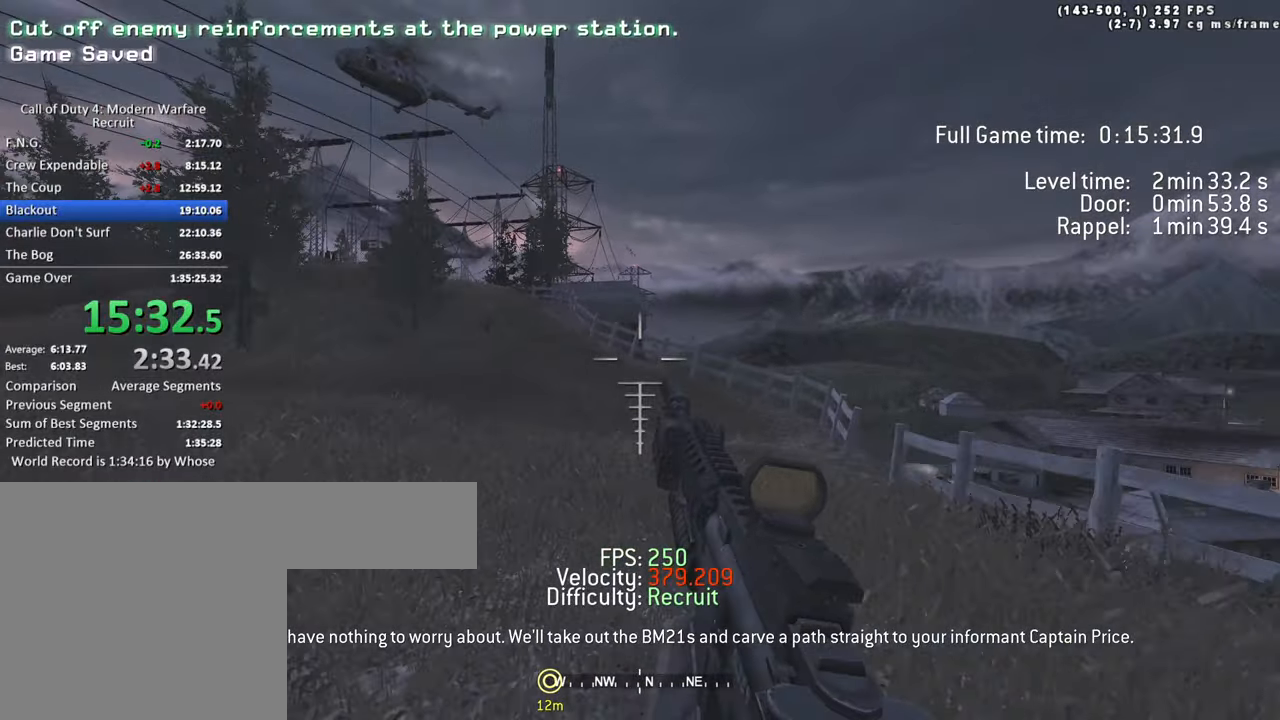
{"keys": ["a", "ctrl", "space", "w"], "events": [[100, "shift", "down"], [200, "a", "down"], [200, "shift", "up"], [233, "d", "up"], [383, "space", "down"], [416, "ctrl", "down"]]}
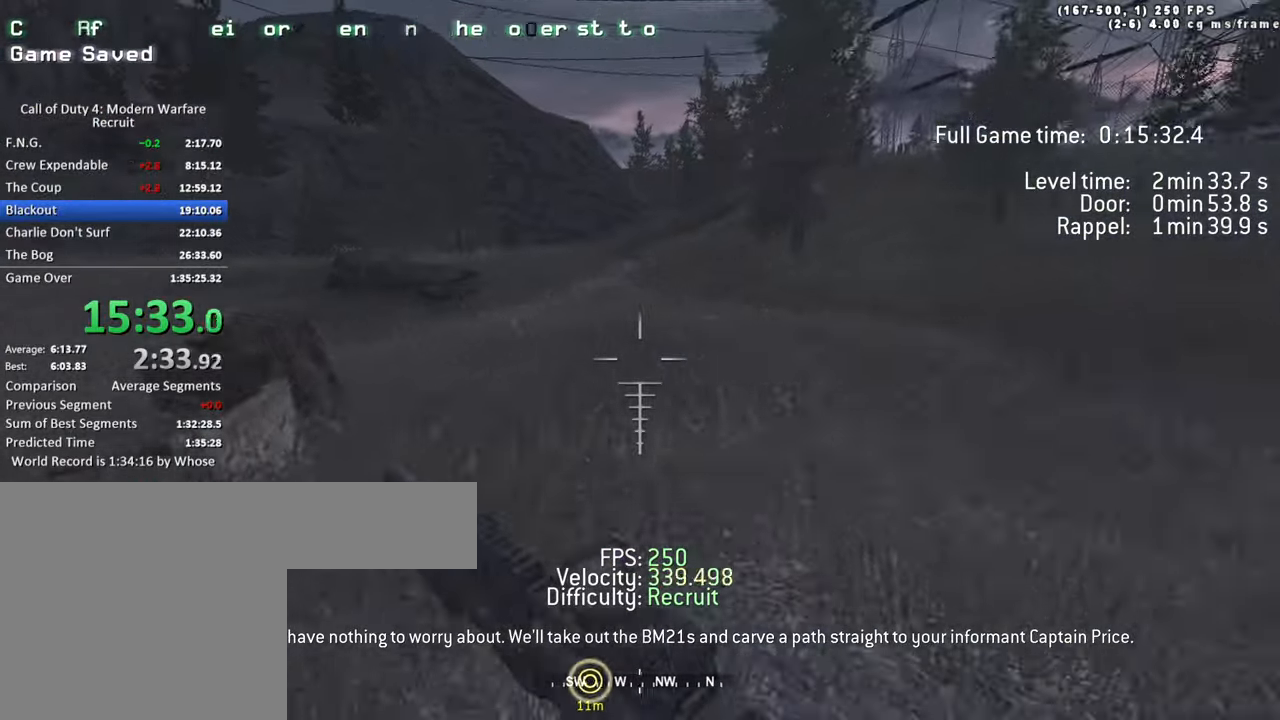
{"keys": ["a", "w"], "events": [[116, "ctrl", "up"], [250, "space", "up"], [350, "shift", "down"], [483, "shift", "up"]]}
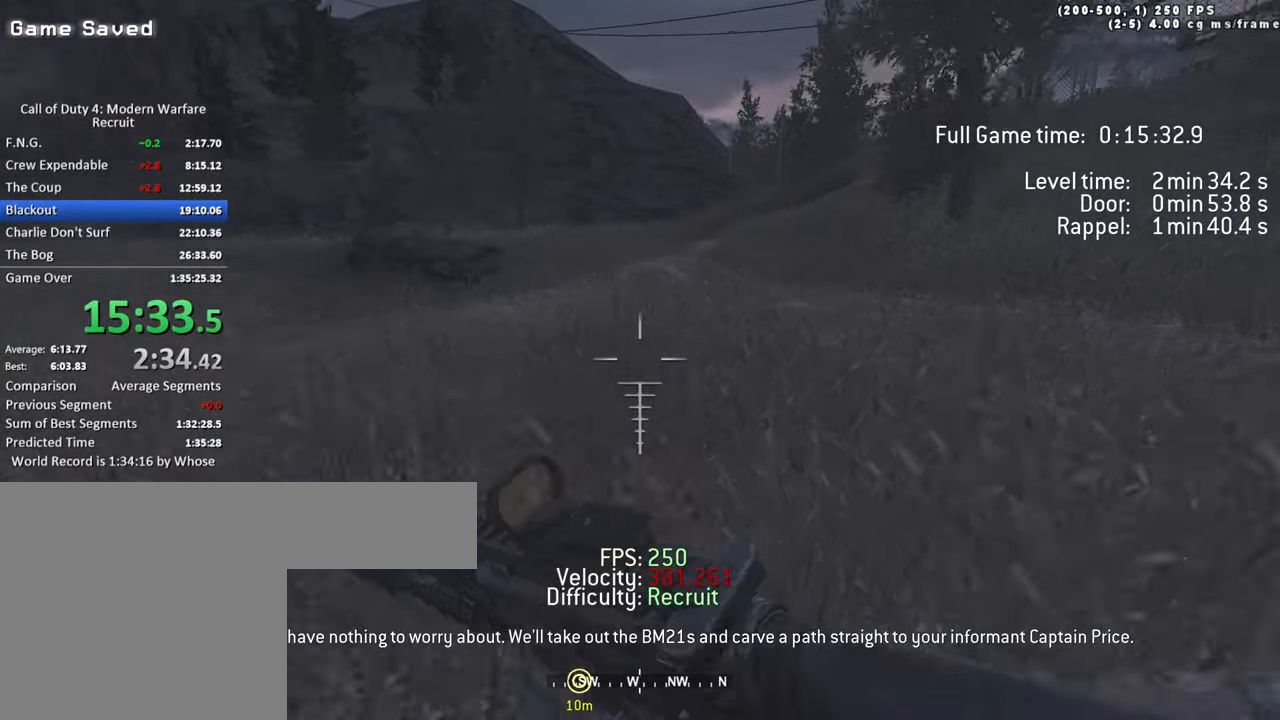
{"keys": ["d", "space", "w"], "events": [[33, "a", "up"], [33, "d", "down"], [166, "space", "down"], [216, "ctrl", "down"], [400, "ctrl", "up"]]}
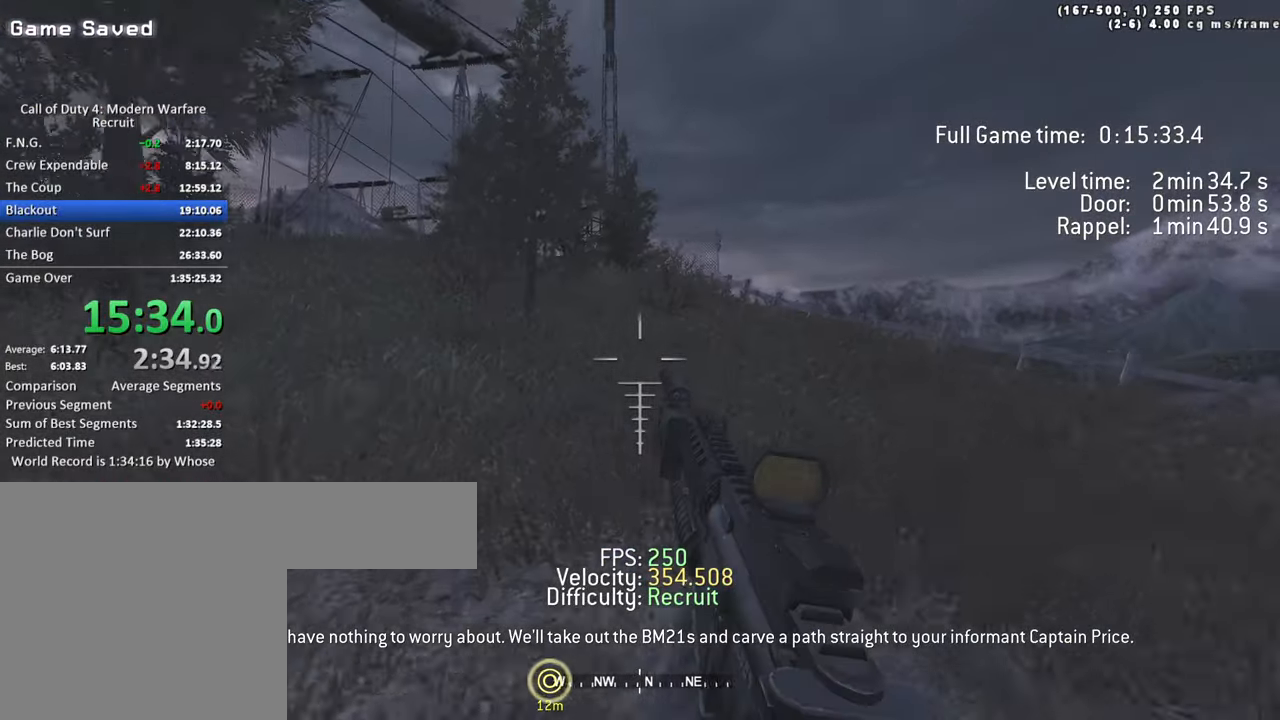
{"keys": ["a", "space", "w"], "events": [[50, "space", "up"], [150, "shift", "down"], [183, "a", "down"], [233, "d", "up"], [233, "shift", "up"], [333, "space", "down"], [383, "ctrl", "down"], [466, "ctrl", "up"]]}
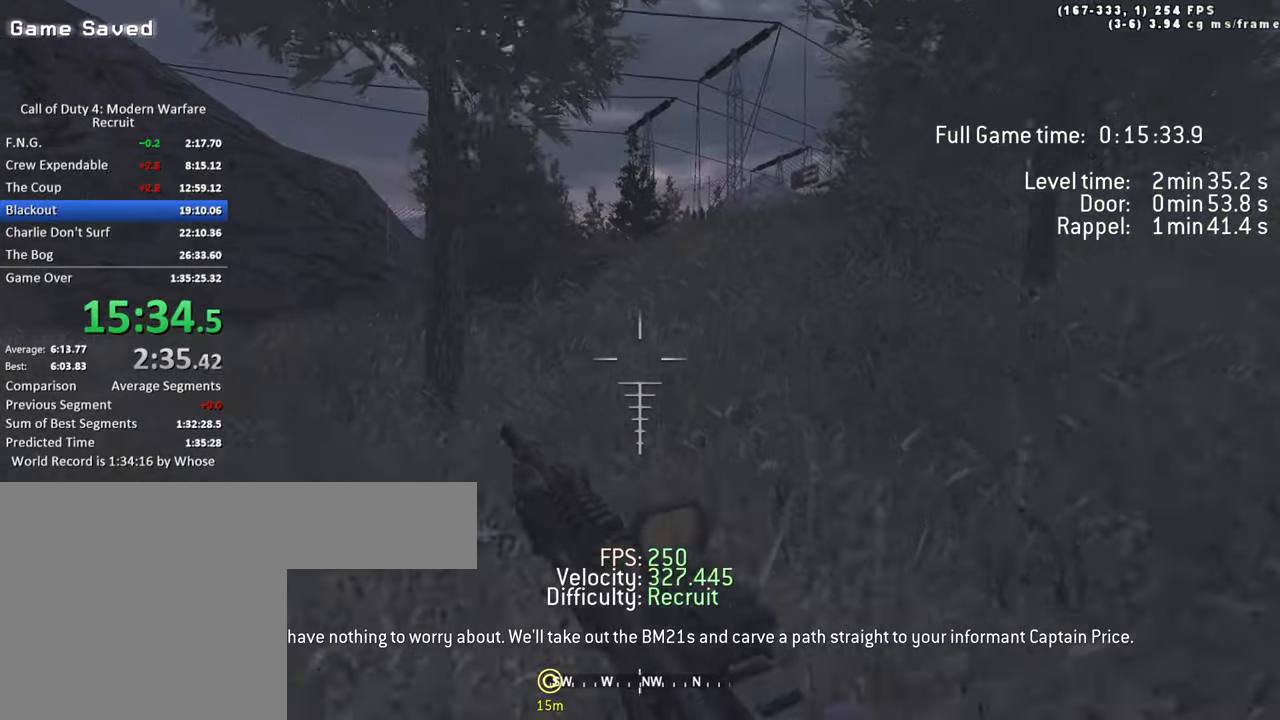
{"keys": ["a", "w"], "events": [[116, "space", "up"], [166, "shift", "down"], [300, "a", "up"], [300, "shift", "up"], [350, "d", "down"], [483, "a", "down"], [483, "d", "up"]]}
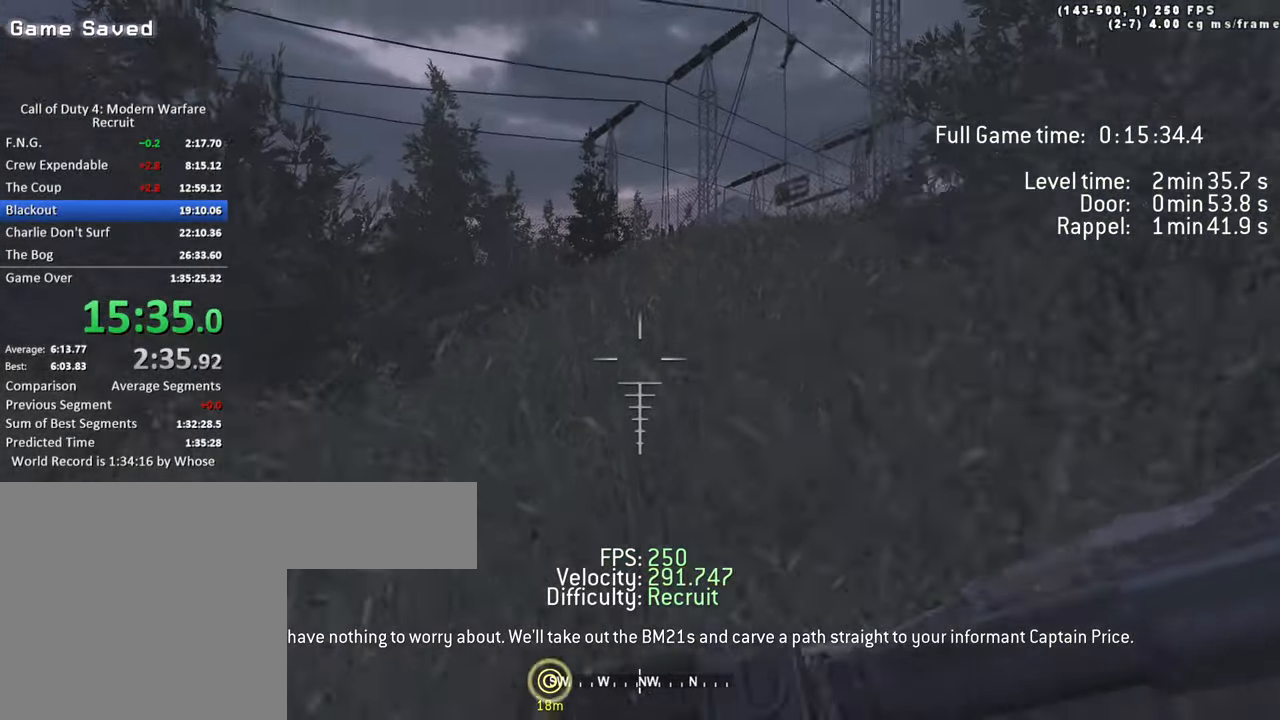
{"keys": ["d", "w"], "events": [[133, "d", "down"], [166, "a", "up"], [266, "space", "down"], [500, "space", "up"]]}
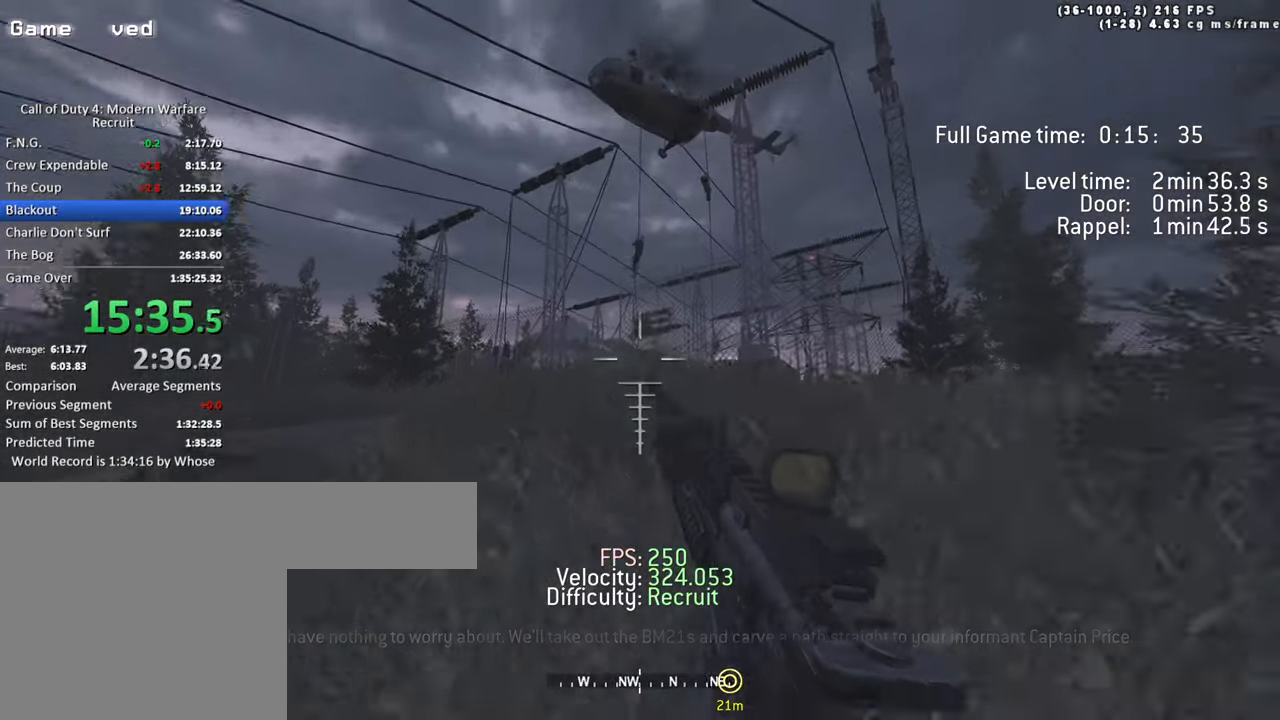
{"keys": ["d", "w"], "events": [[50, "d", "up"], [133, "a", "down"], [233, "shift", "down"], [383, "d", "down"], [383, "shift", "up"], [416, "a", "up"]]}
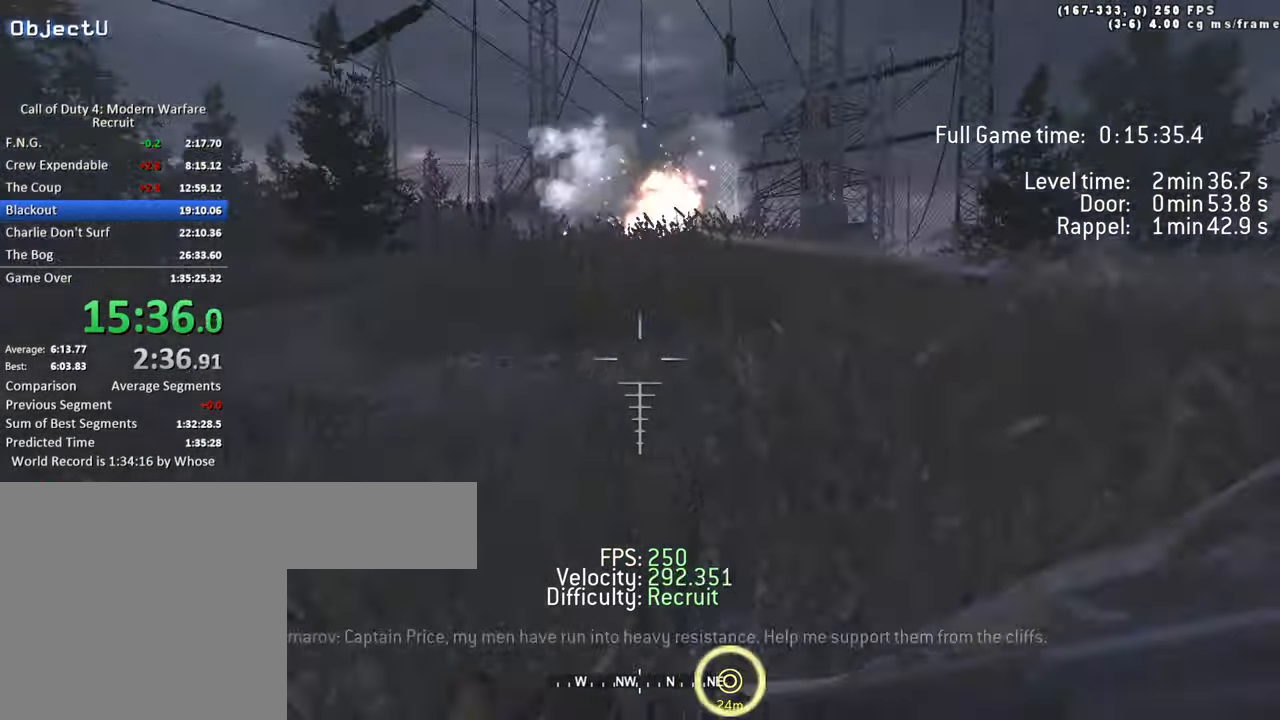
{"keys": ["a", "w"], "events": [[16, "space", "down"], [300, "space", "up"], [350, "shift", "down"], [400, "a", "down"], [433, "d", "up"], [483, "shift", "up"]]}
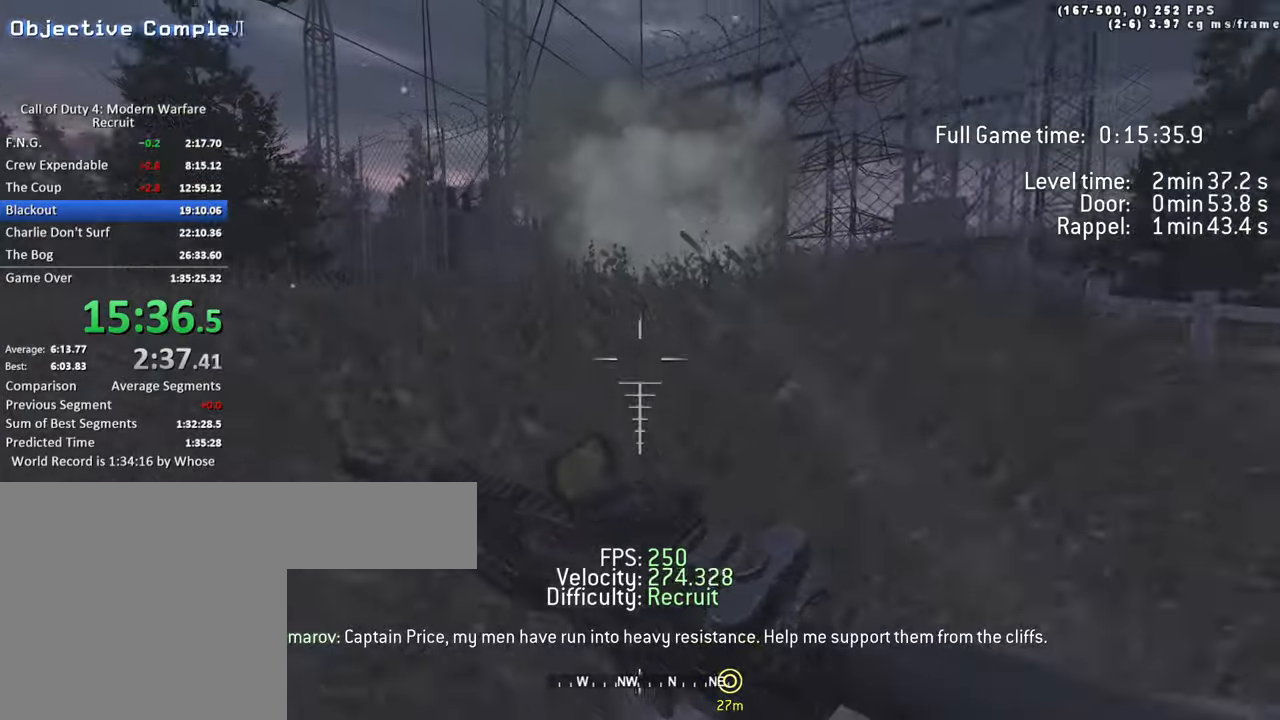
{"keys": ["d", "w"], "events": [[33, "space", "down"], [283, "space", "up"], [367, "d", "down"], [417, "a", "up"]]}
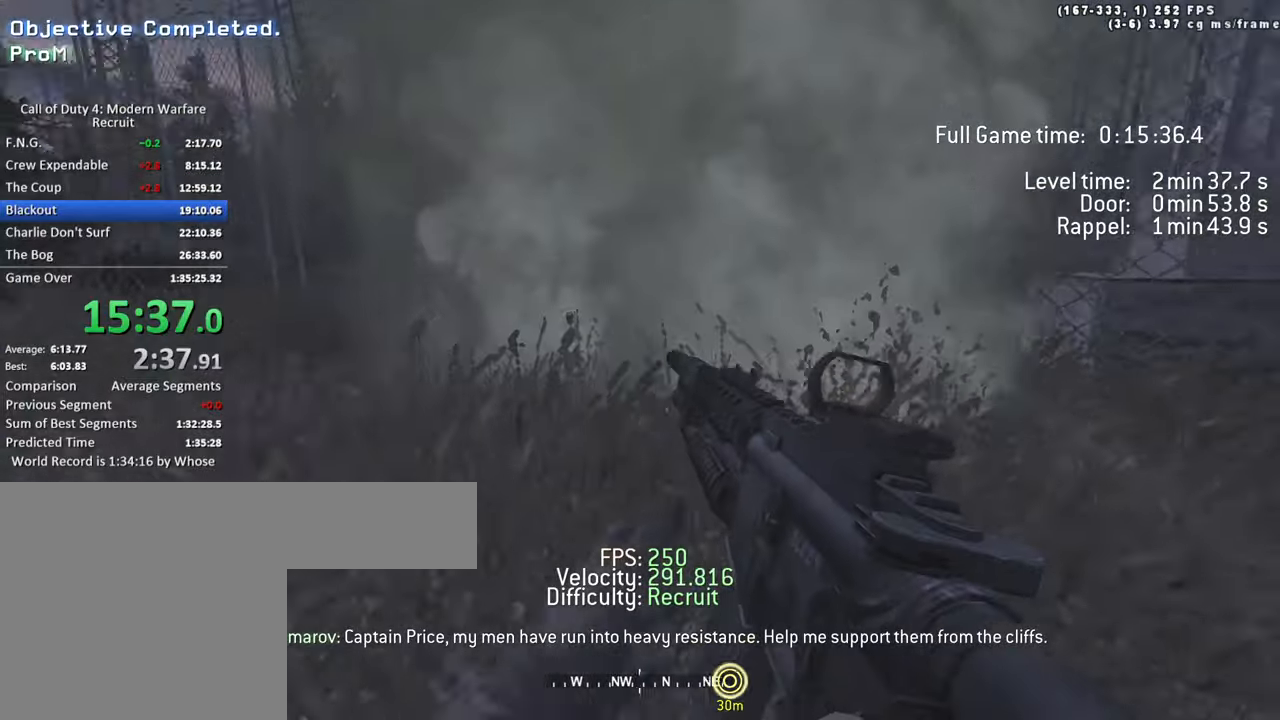
{"keys": ["d", "space", "tab", "w"], "events": [[133, "tab", "down"], [383, "space", "down"]]}
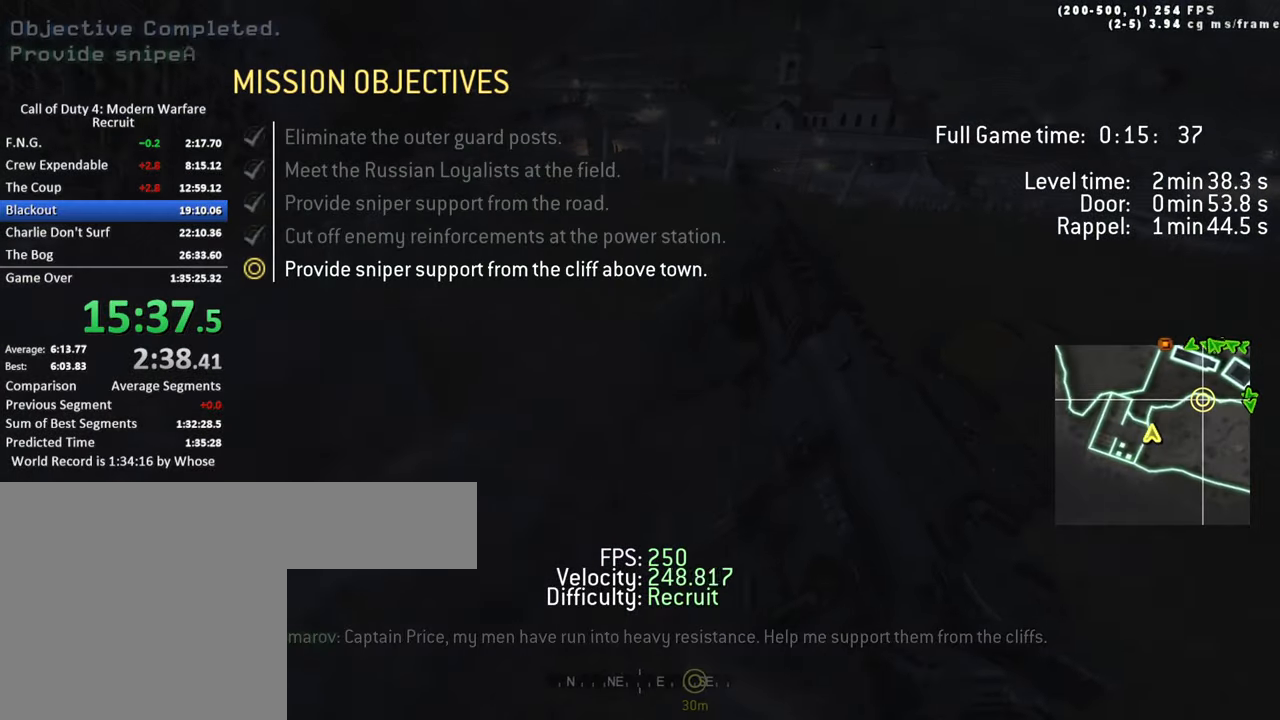
{"keys": ["d", "tab", "w"], "events": [[117, "space", "up"]]}
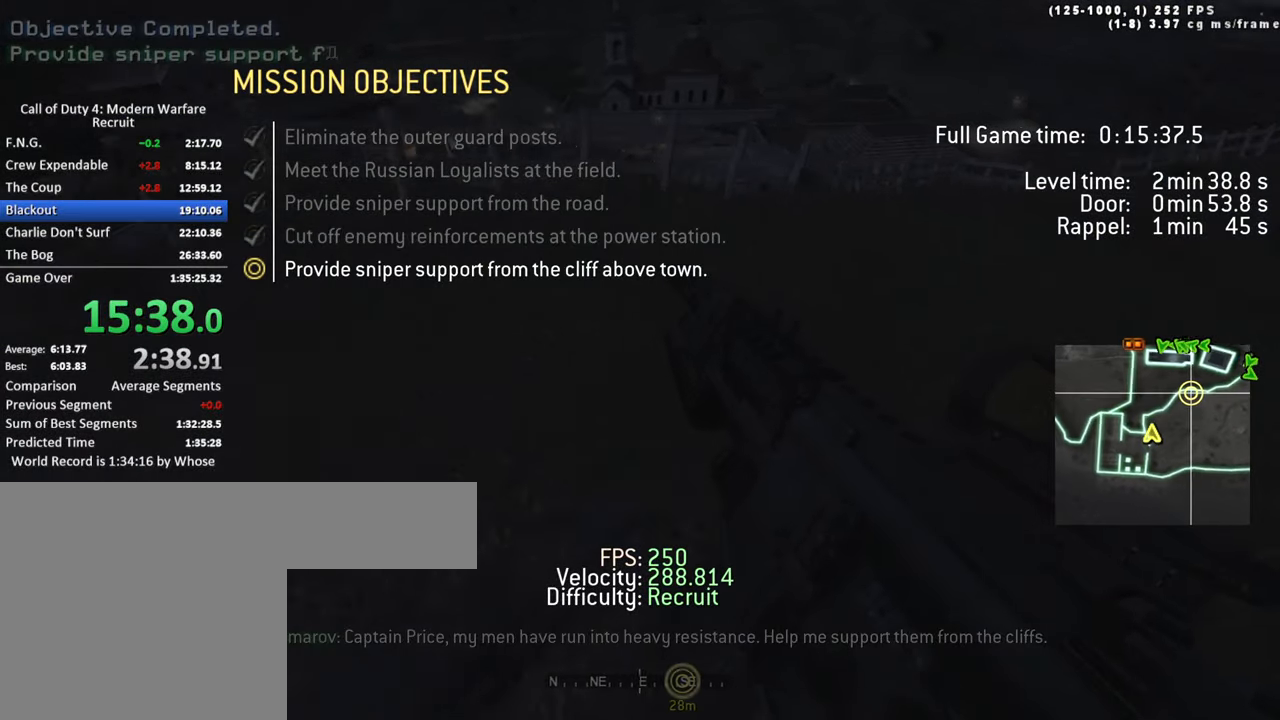
{"keys": ["d", "w"], "events": [[167, "space", "down"], [367, "tab", "up"], [450, "space", "up"]]}